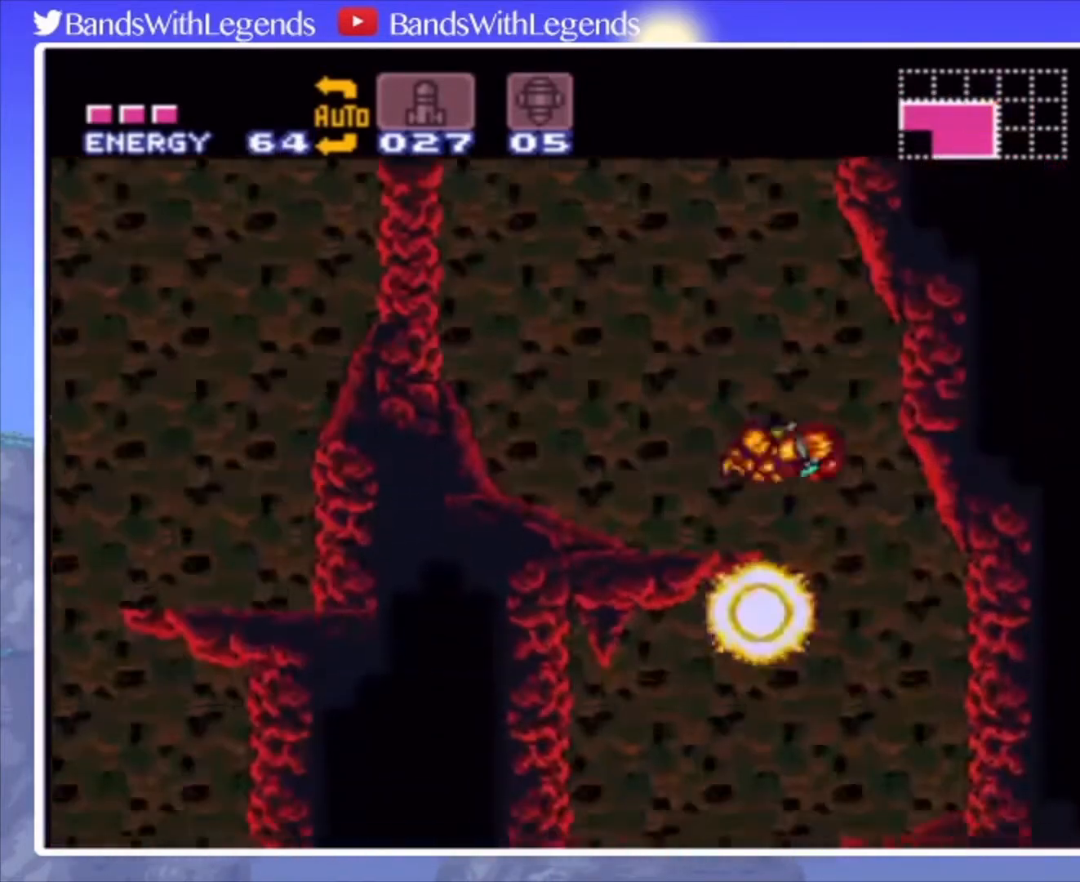
Gameplay with a controller (PlayStation layout); each line is a JSON object with the inputs held at the frame after it. "events" lists button and stick changes between this image and that frame as [ms after this image, input, new state], when the widget could be followed in between. Not read: L3 R3.
{"buttons": [], "events": [[67, "TRIANGLE", "down"], [133, "DPAD_LEFT", "down"], [133, "TRIANGLE", "up"], [200, "TRIANGLE", "down"], [267, "TRIANGLE", "up"], [500, "DPAD_LEFT", "up"]]}
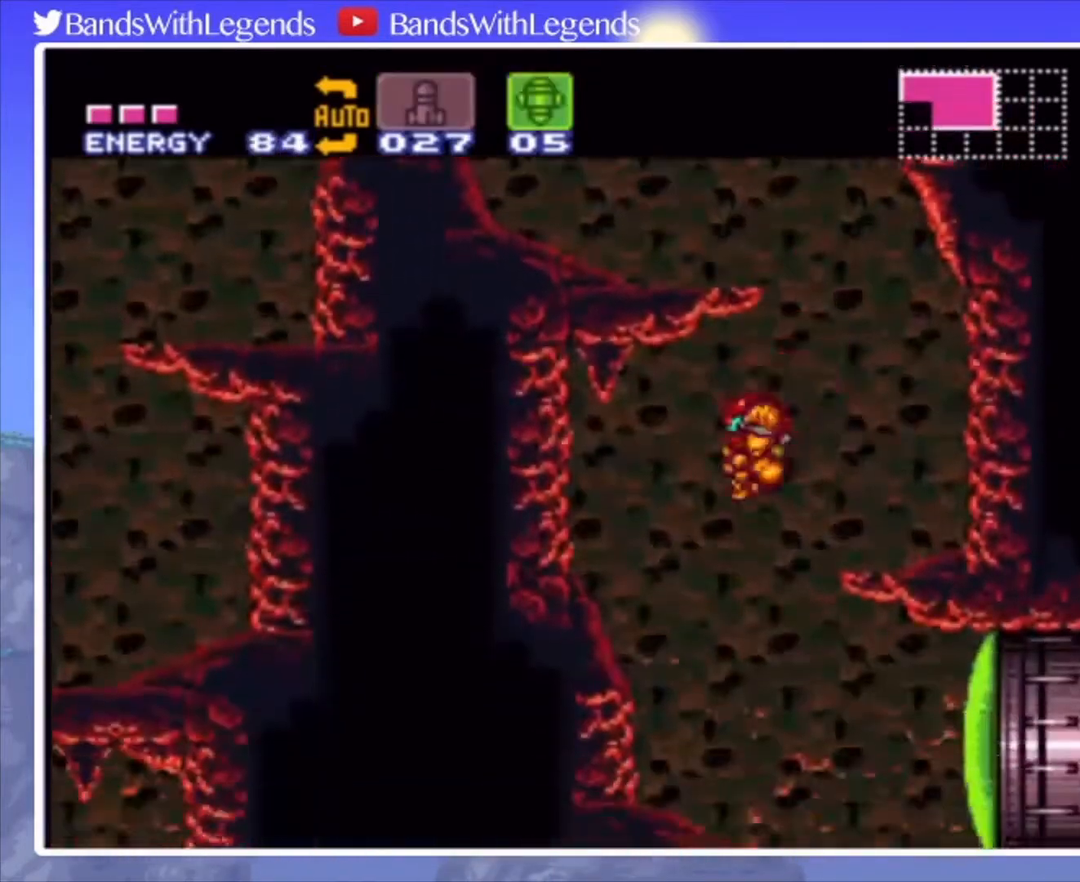
{"buttons": ["DPAD_RIGHT"], "events": [[100, "DPAD_RIGHT", "down"], [233, "DPAD_RIGHT", "up"], [333, "SQUARE", "down"], [367, "SQUARE", "up"], [433, "TRIANGLE", "down"], [467, "TRIANGLE", "up"], [500, "DPAD_RIGHT", "down"]]}
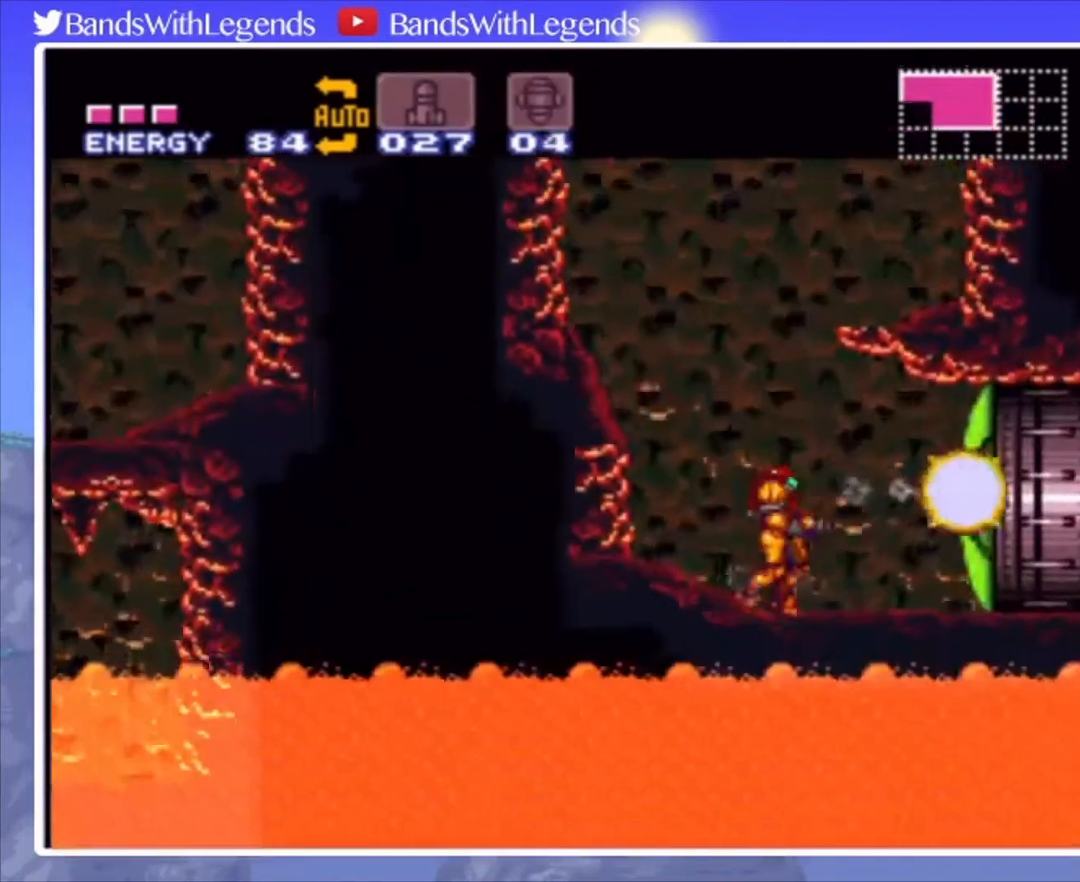
{"buttons": ["CIRCLE", "DPAD_RIGHT"], "events": [[33, "CIRCLE", "down"]]}
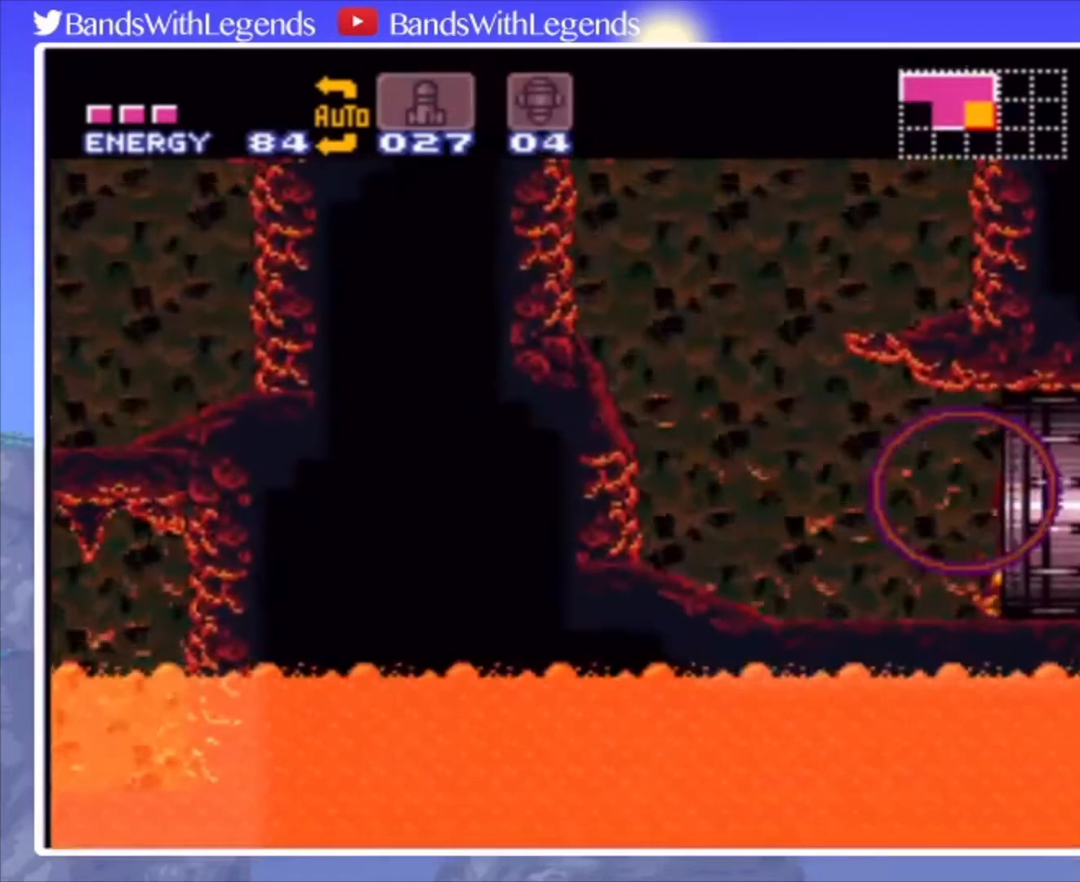
{"buttons": ["CIRCLE", "DPAD_RIGHT"], "events": []}
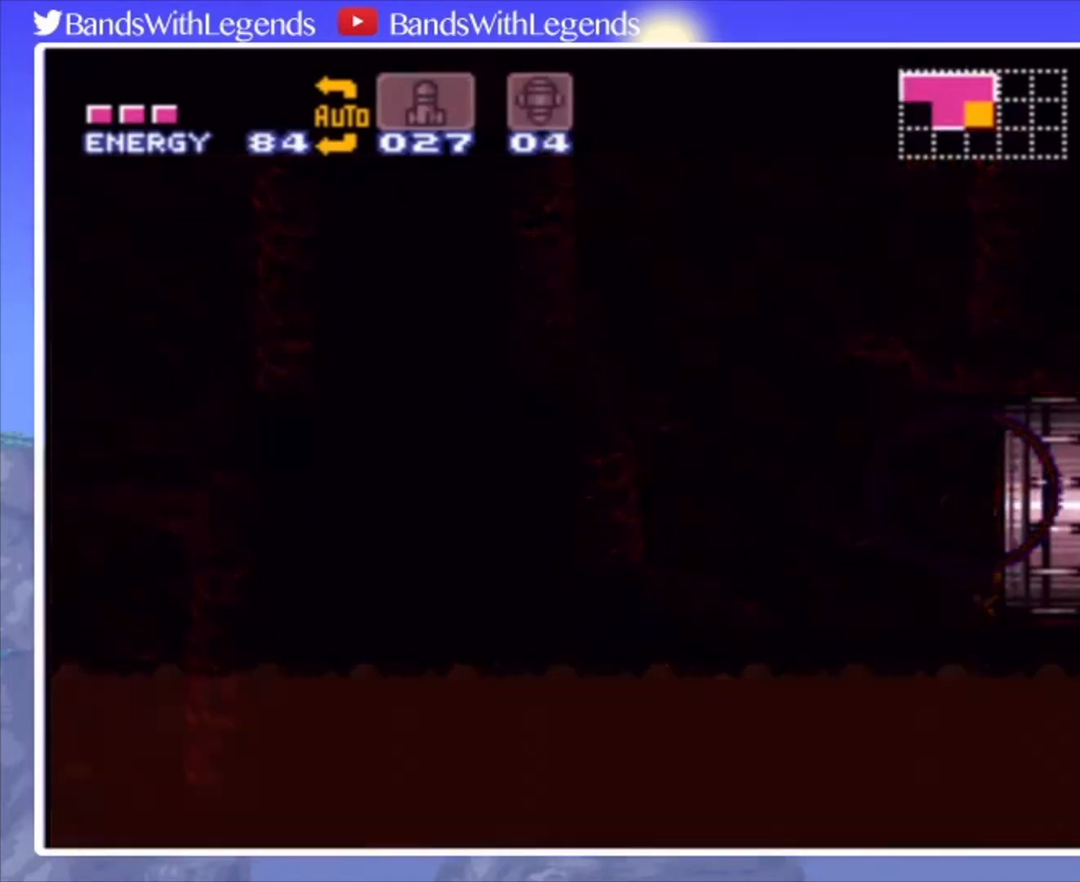
{"buttons": ["CIRCLE", "DPAD_RIGHT"], "events": []}
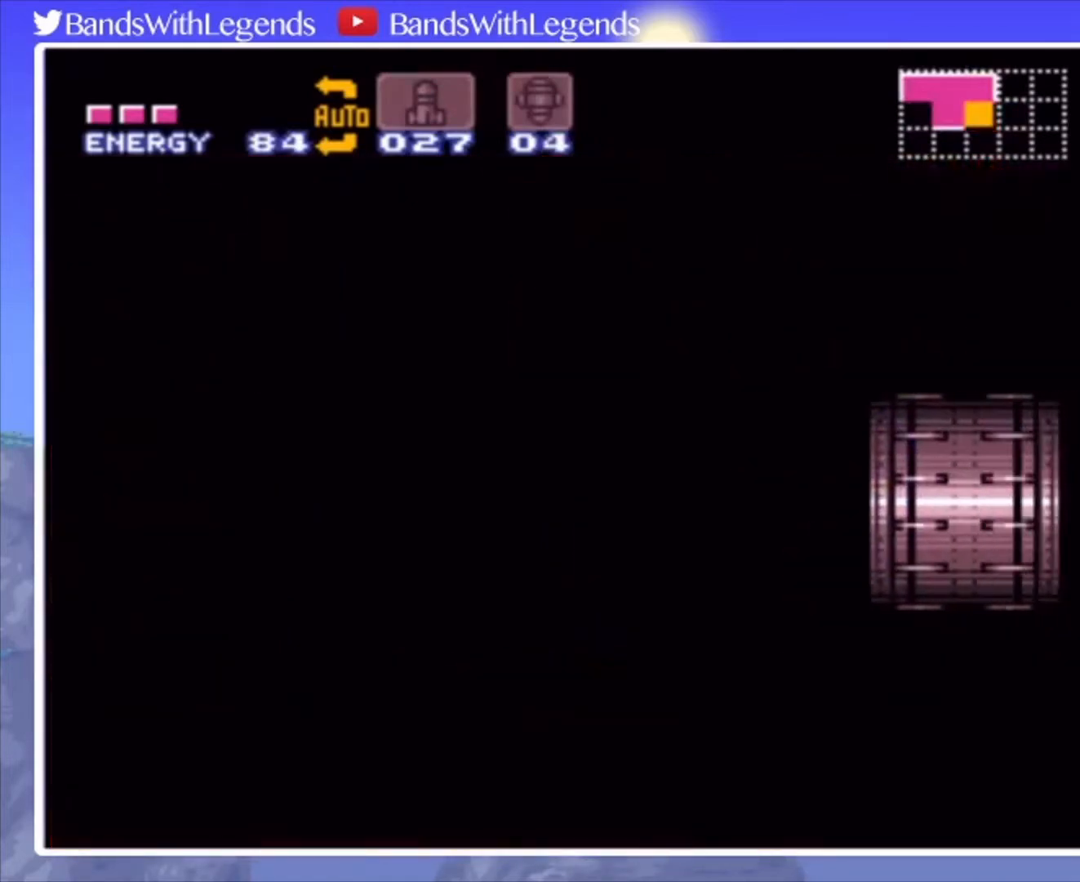
{"buttons": ["CIRCLE", "DPAD_RIGHT"], "events": []}
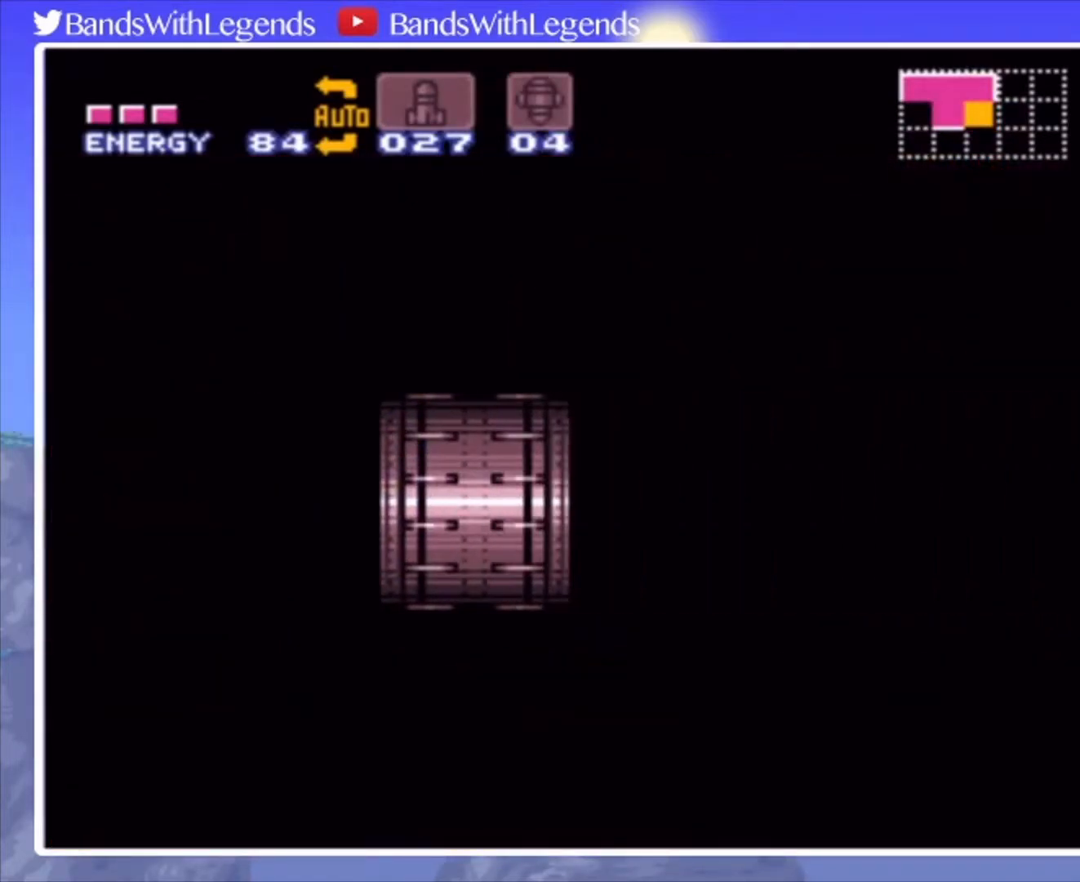
{"buttons": ["CIRCLE", "DPAD_RIGHT"], "events": []}
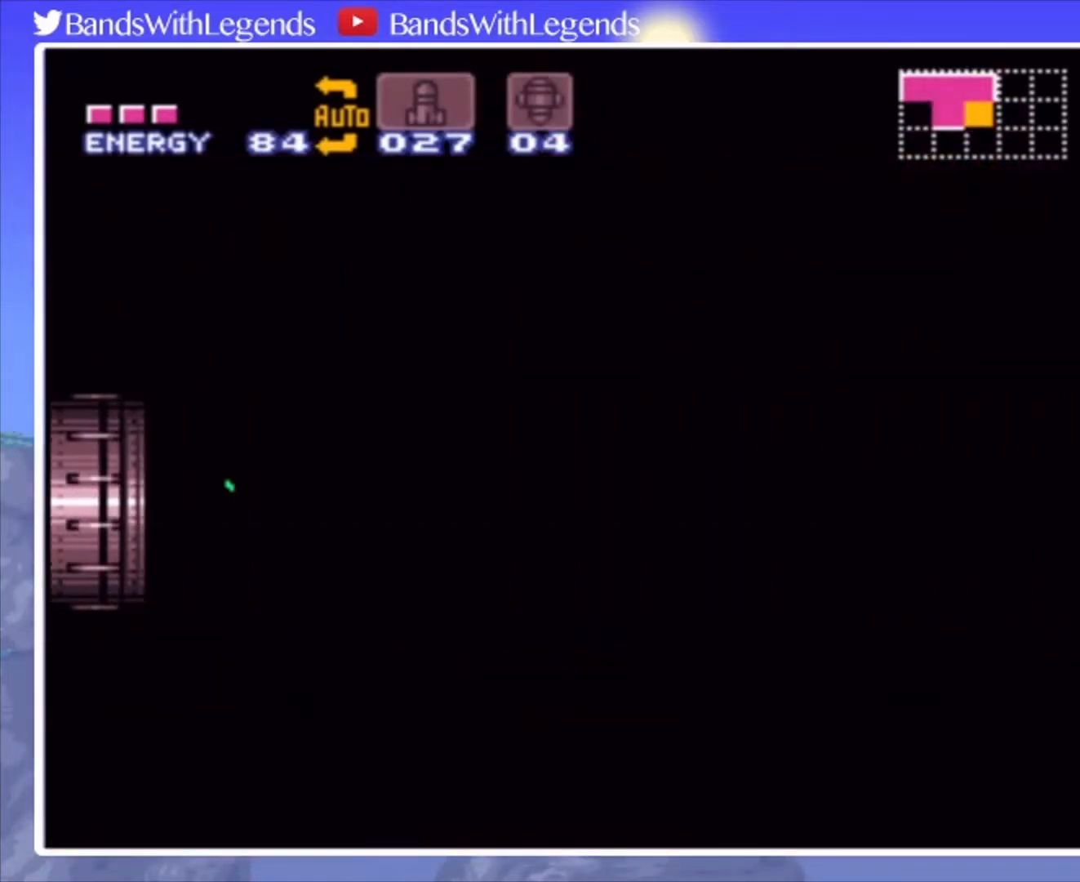
{"buttons": ["CIRCLE", "DPAD_RIGHT"], "events": []}
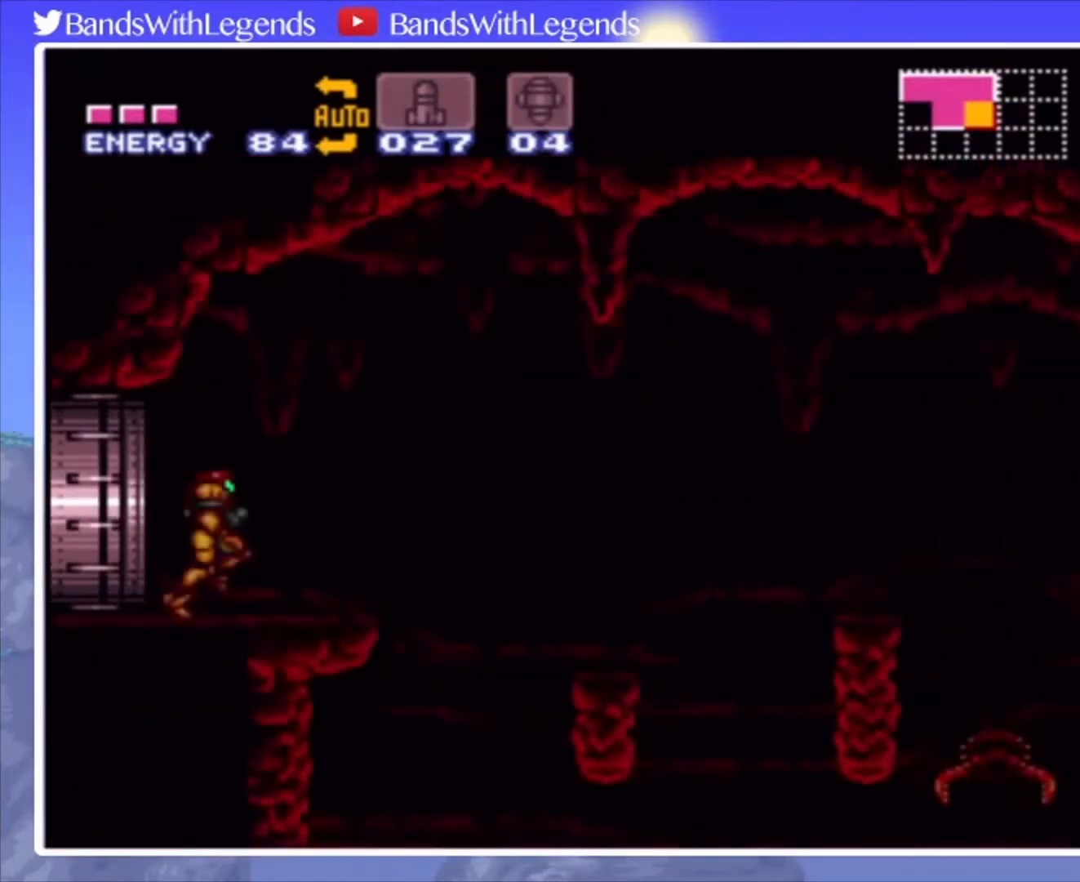
{"buttons": ["CROSS"], "events": [[300, "CROSS", "down"], [333, "CROSS", "up"], [367, "CIRCLE", "up"], [400, "DPAD_RIGHT", "up"], [467, "CROSS", "down"]]}
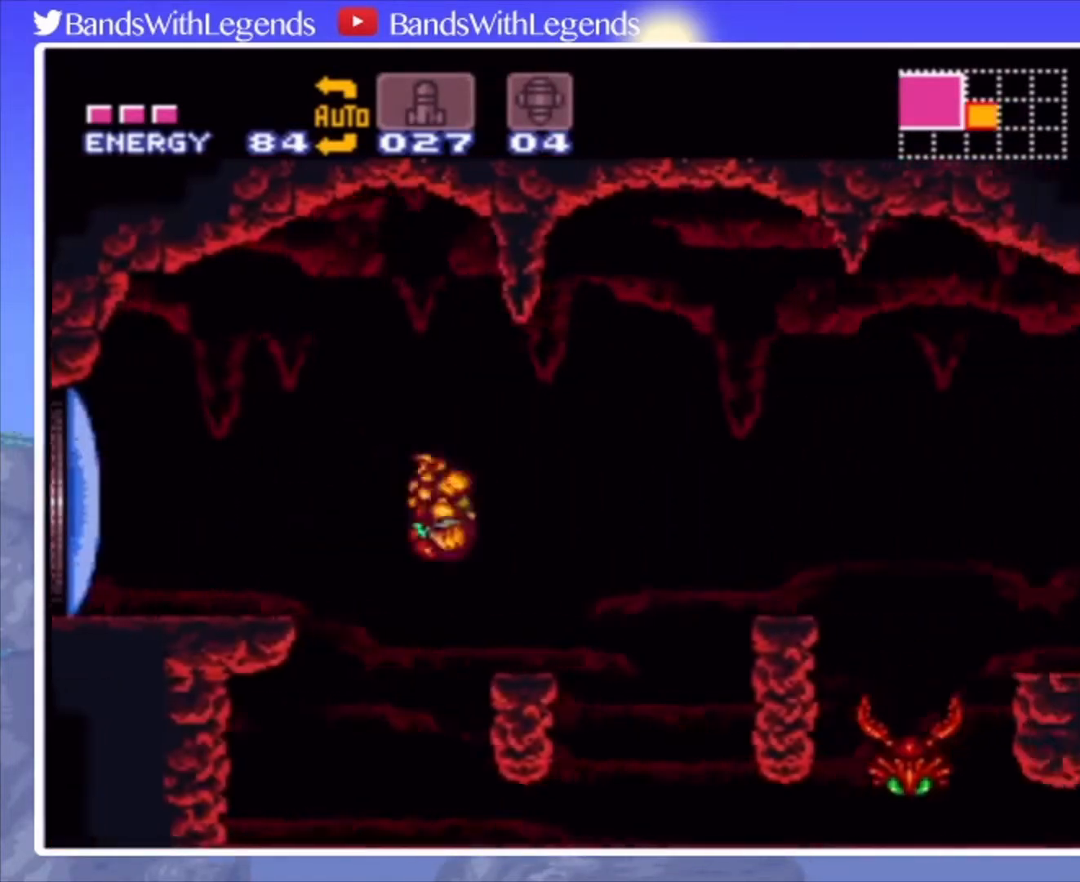
{"buttons": ["CROSS", "DPAD_RIGHT"], "events": [[33, "DPAD_DOWN", "down"], [133, "DPAD_DOWN", "up"], [400, "DPAD_DOWN", "down"], [467, "DPAD_RIGHT", "down"], [500, "DPAD_DOWN", "up"]]}
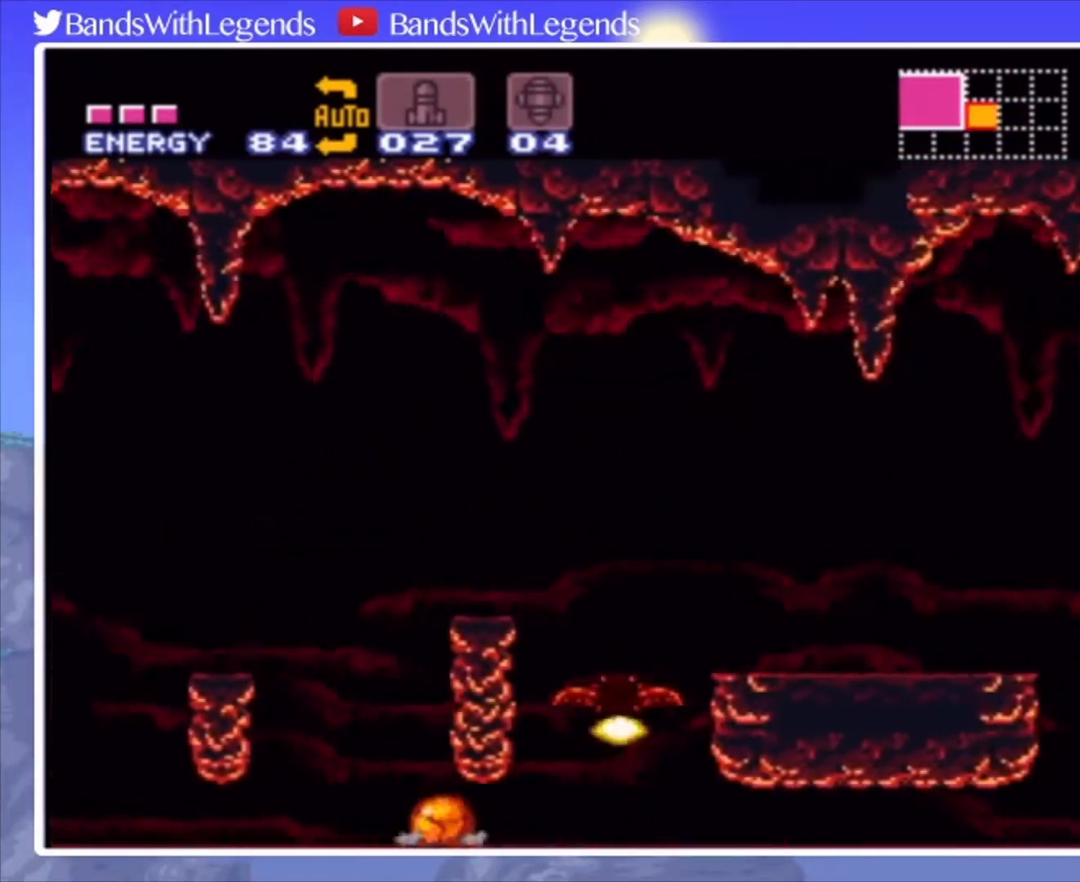
{"buttons": ["CROSS", "DPAD_RIGHT"], "events": []}
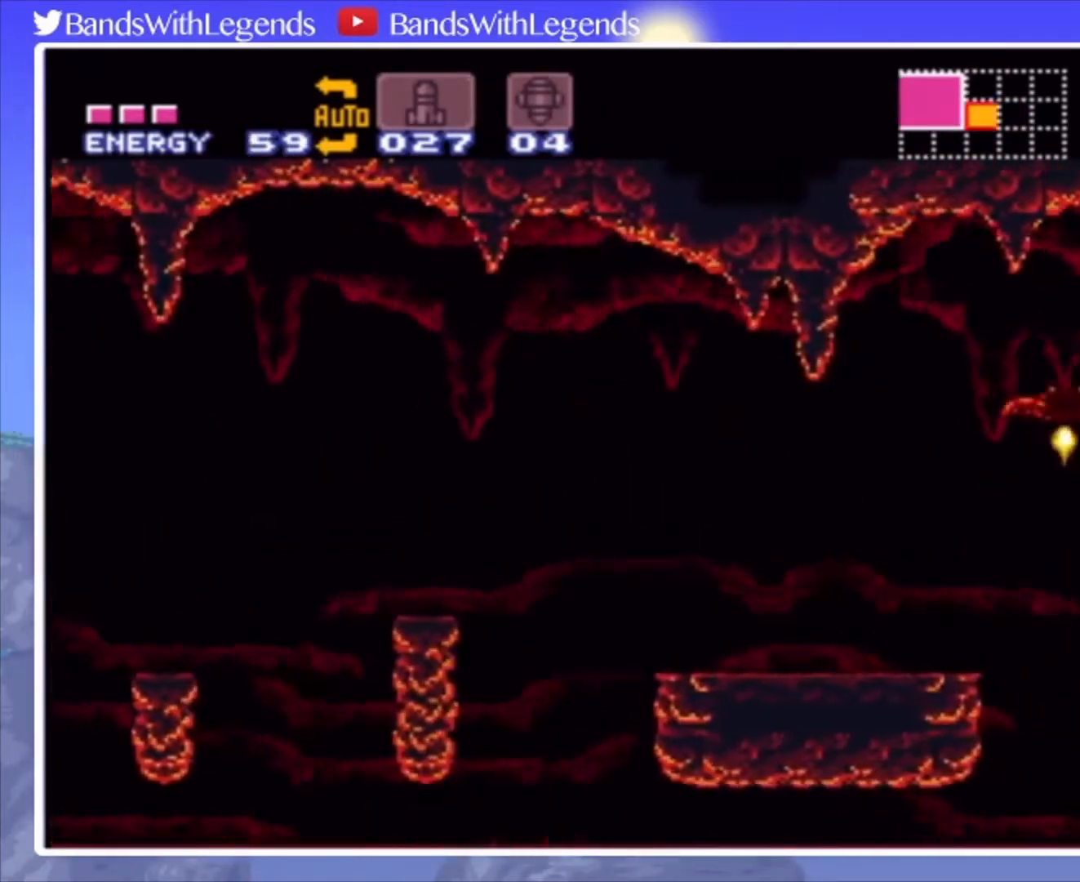
{"buttons": ["DPAD_RIGHT"], "events": [[100, "CROSS", "up"]]}
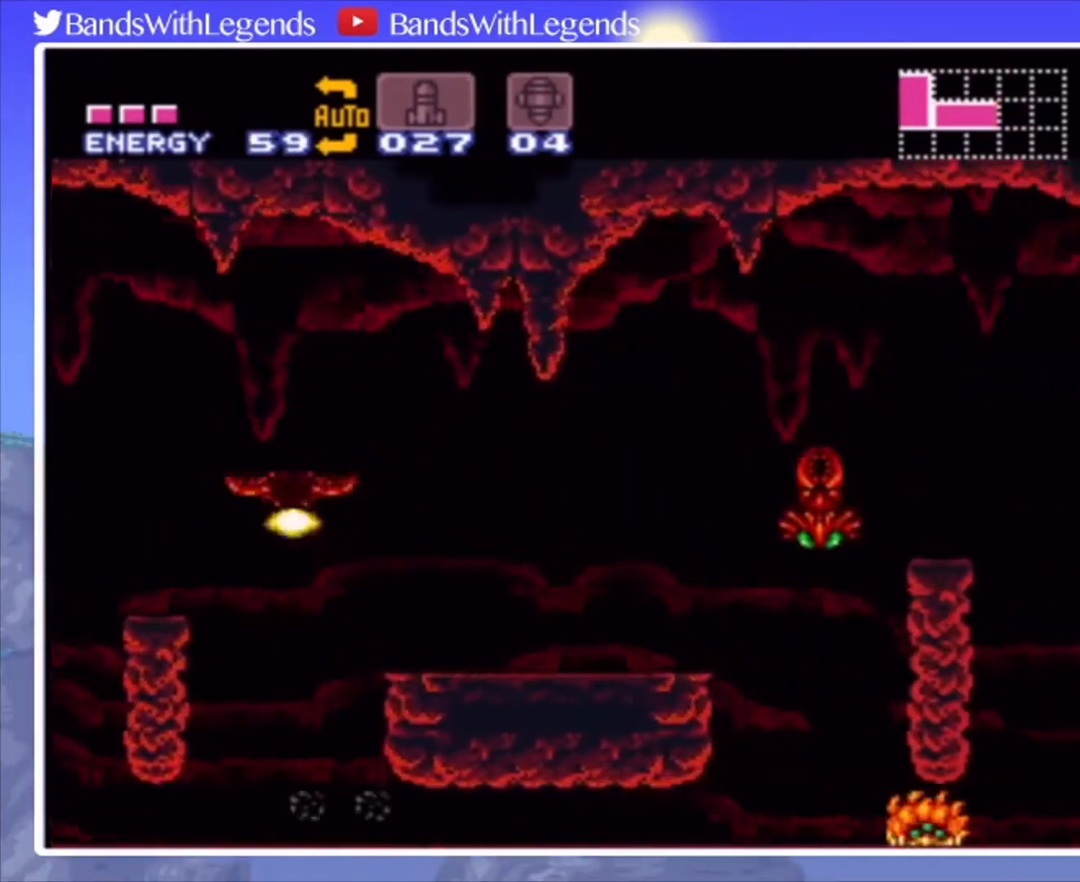
{"buttons": ["DPAD_RIGHT"], "events": []}
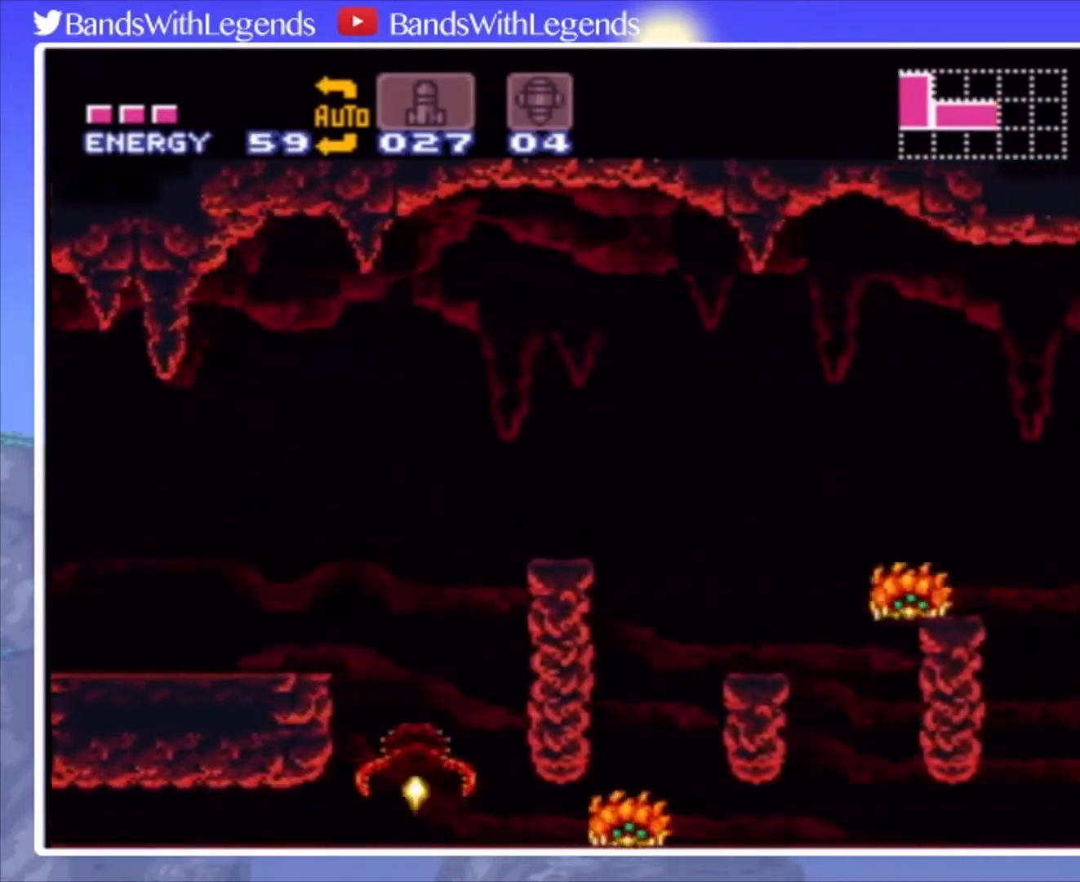
{"buttons": ["DPAD_RIGHT"], "events": []}
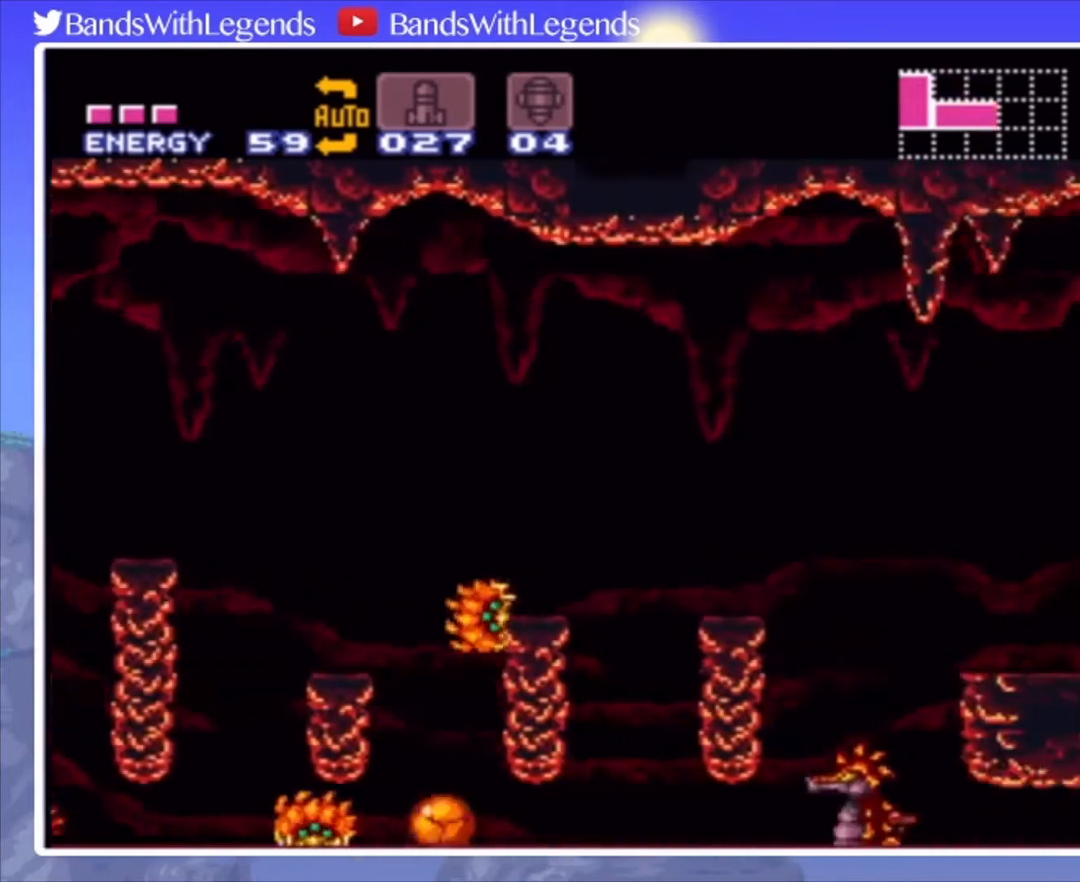
{"buttons": ["DPAD_RIGHT"], "events": []}
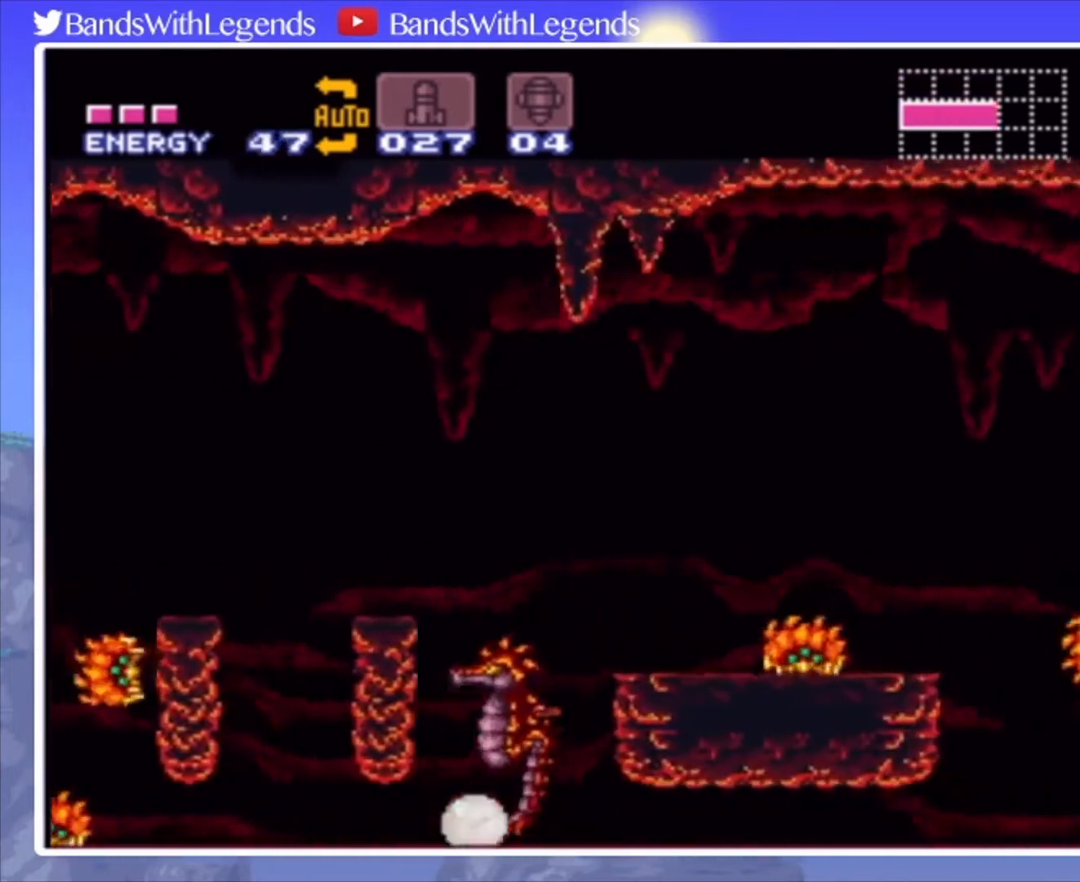
{"buttons": ["DPAD_RIGHT"], "events": []}
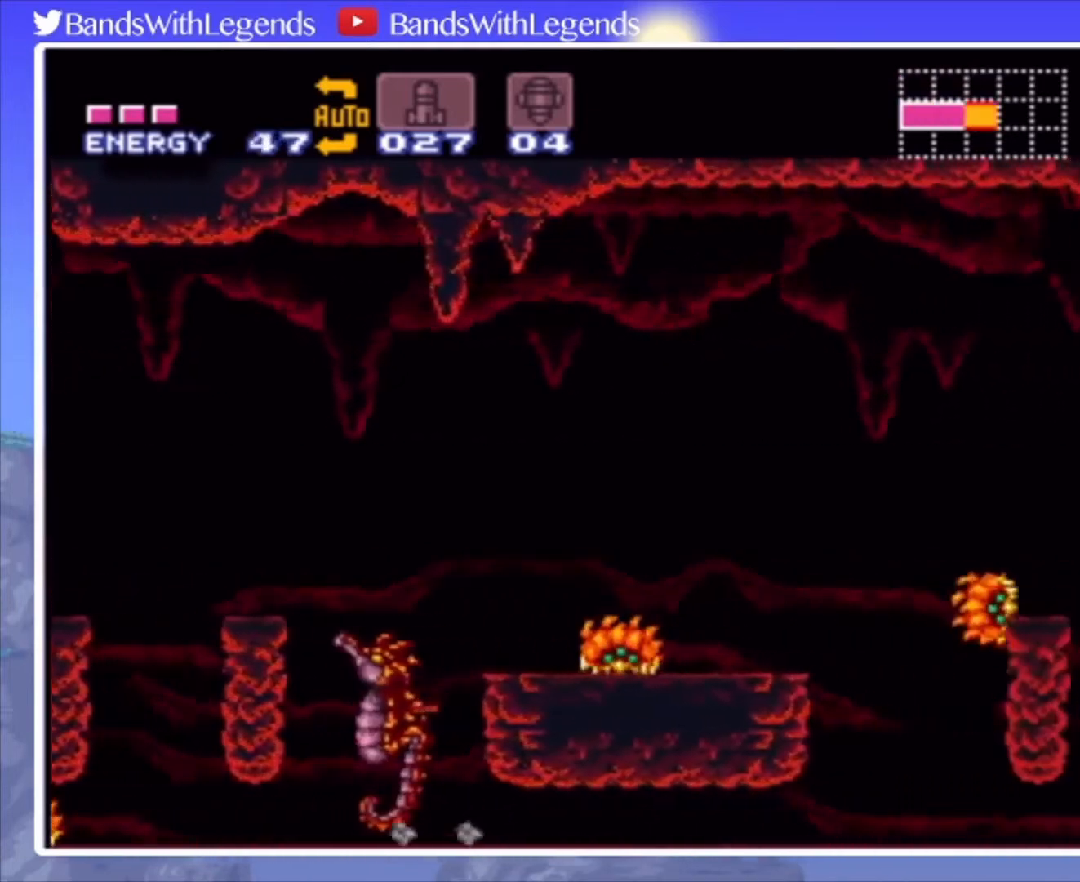
{"buttons": ["CIRCLE", "DPAD_RIGHT"], "events": [[67, "CIRCLE", "down"]]}
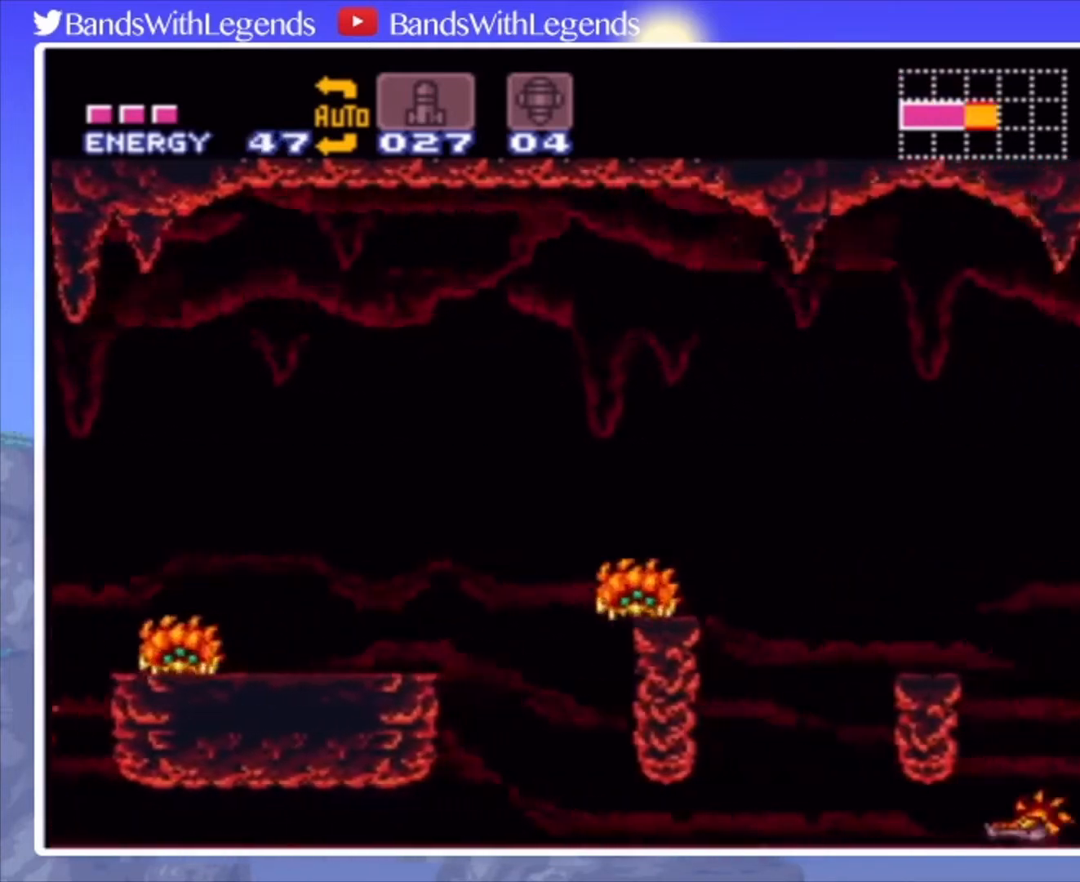
{"buttons": ["CIRCLE", "DPAD_RIGHT"], "events": []}
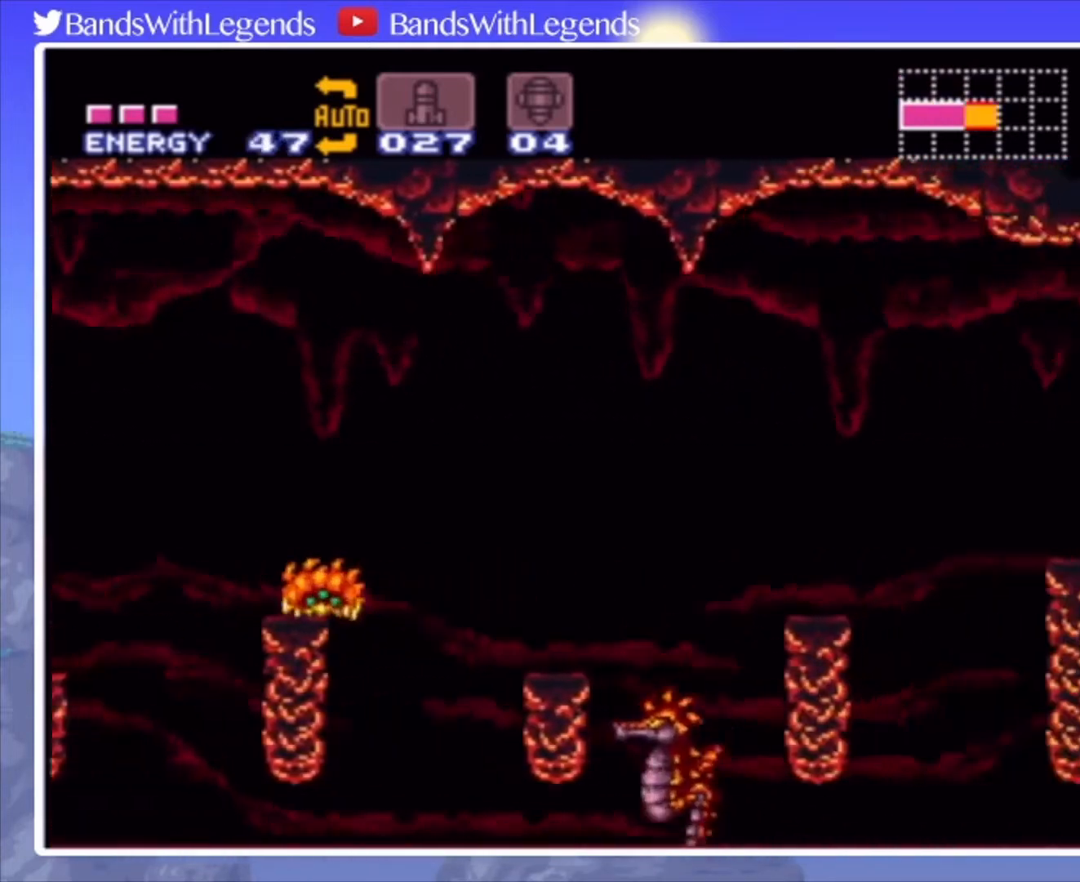
{"buttons": ["CIRCLE", "DPAD_RIGHT"], "events": []}
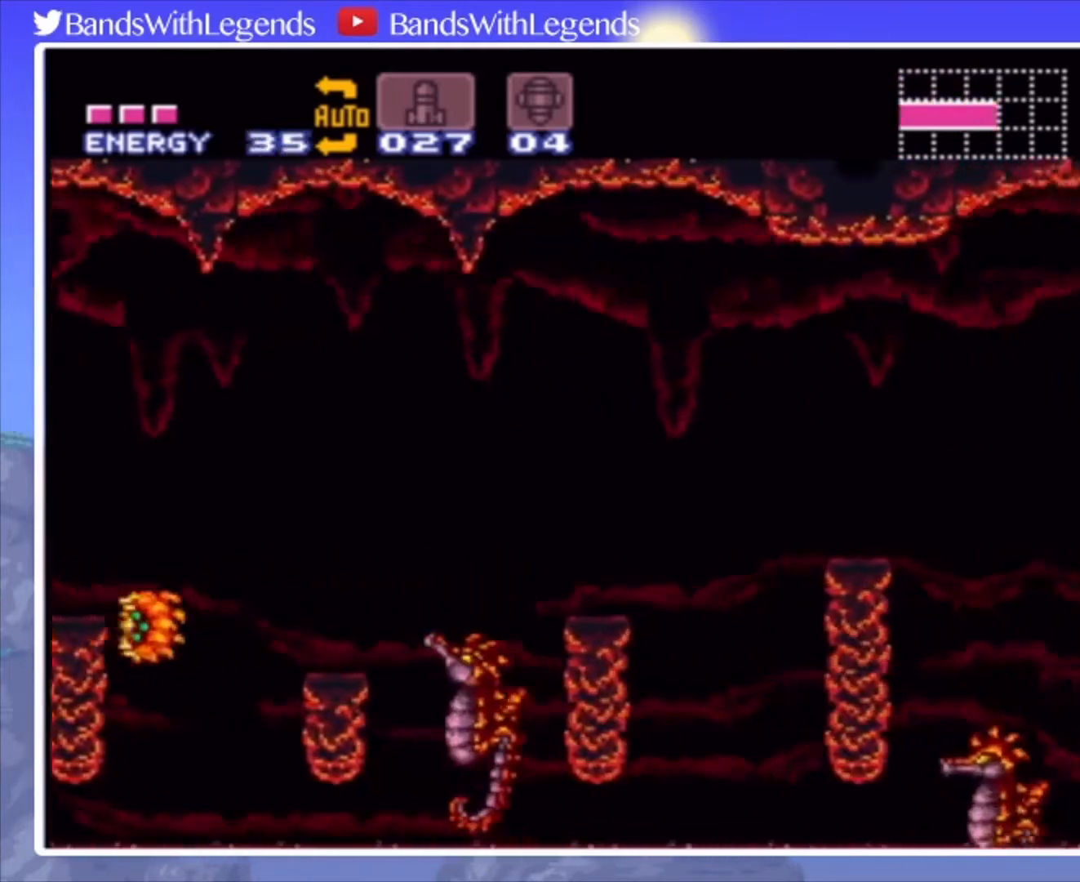
{"buttons": ["CIRCLE", "DPAD_RIGHT"], "events": []}
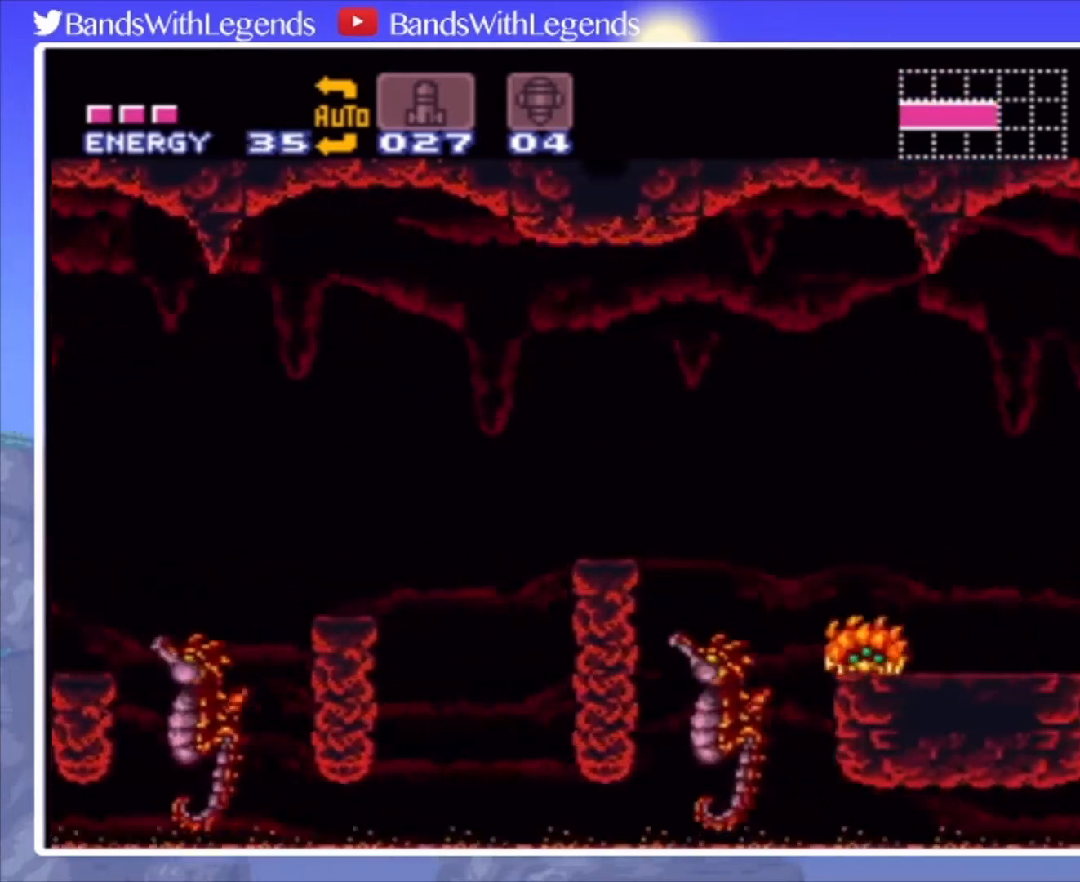
{"buttons": ["CROSS", "DPAD_RIGHT"], "events": [[300, "DPAD_RIGHT", "up"], [300, "DPAD_UP", "down"], [333, "CIRCLE", "up"], [400, "DPAD_RIGHT", "down"], [400, "DPAD_UP", "up"], [500, "CROSS", "down"]]}
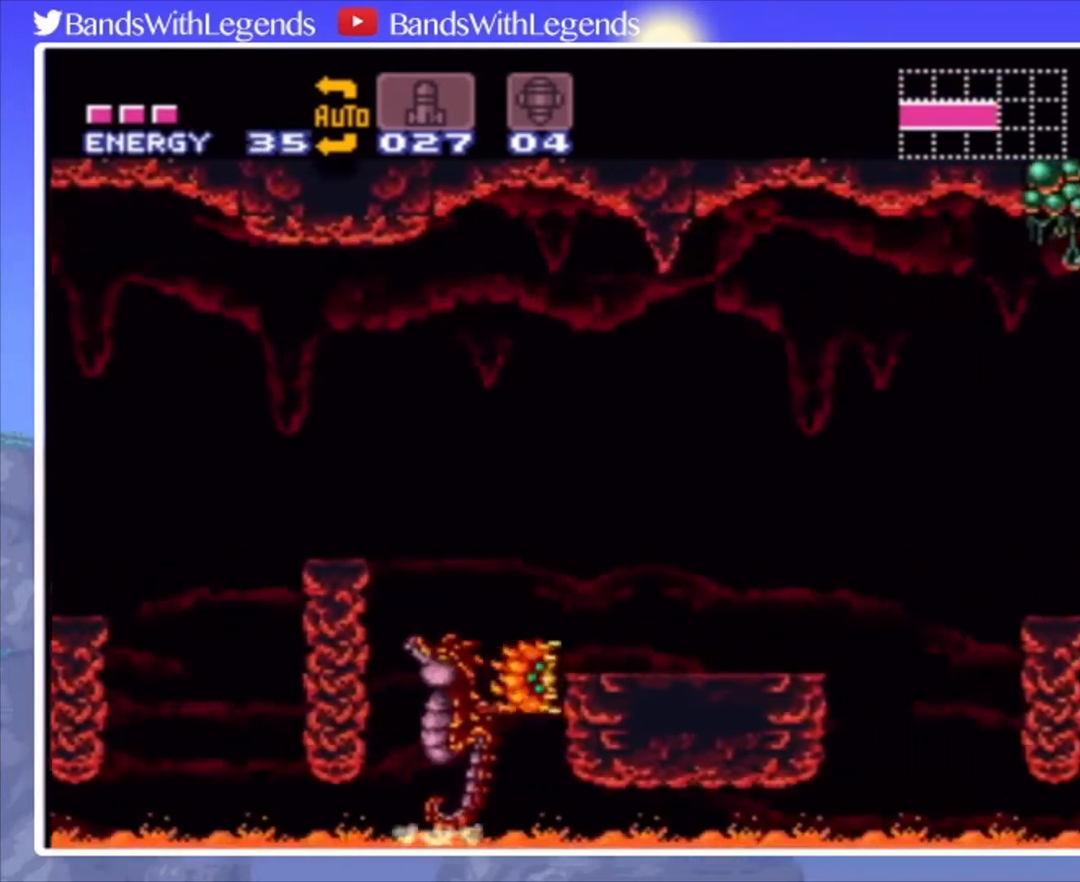
{"buttons": ["CIRCLE"], "events": [[200, "CROSS", "up"], [333, "SQUARE", "down"], [367, "DPAD_RIGHT", "up"], [367, "SQUARE", "up"], [500, "CIRCLE", "down"]]}
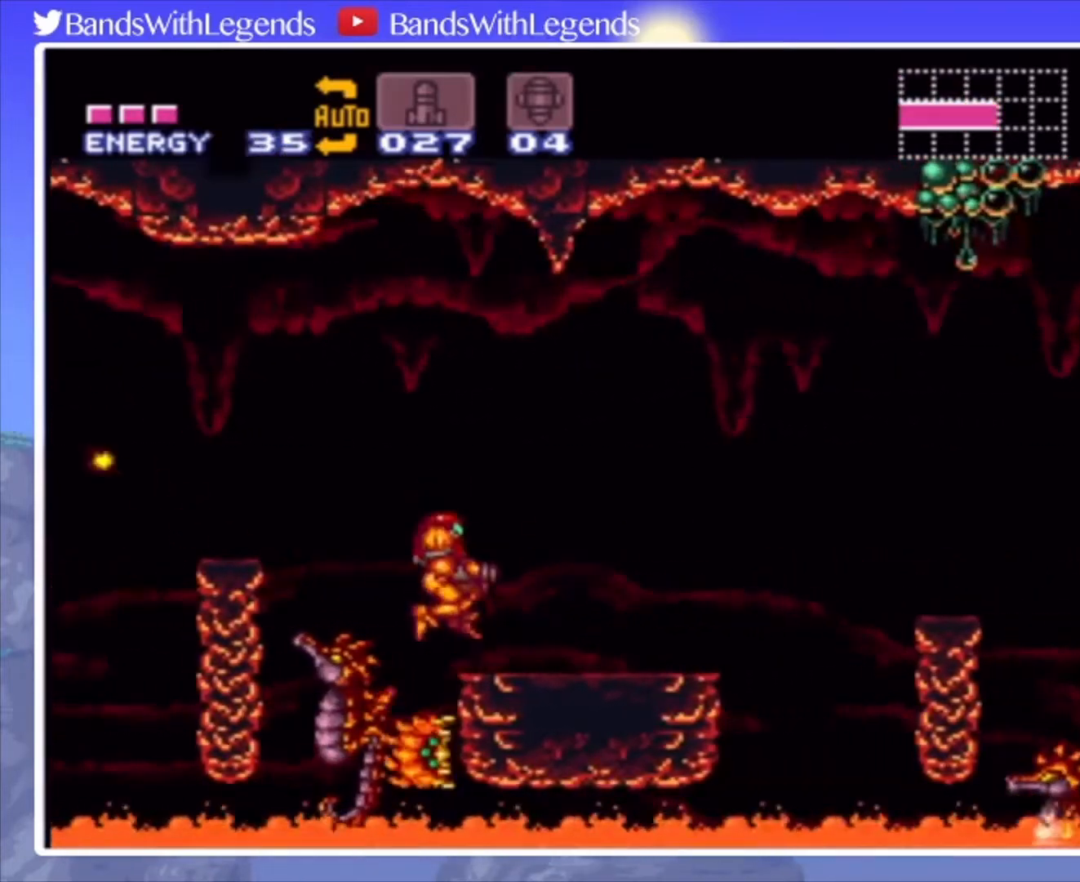
{"buttons": ["CROSS", "CIRCLE", "DPAD_RIGHT"], "events": [[67, "DPAD_RIGHT", "down"], [433, "CROSS", "down"]]}
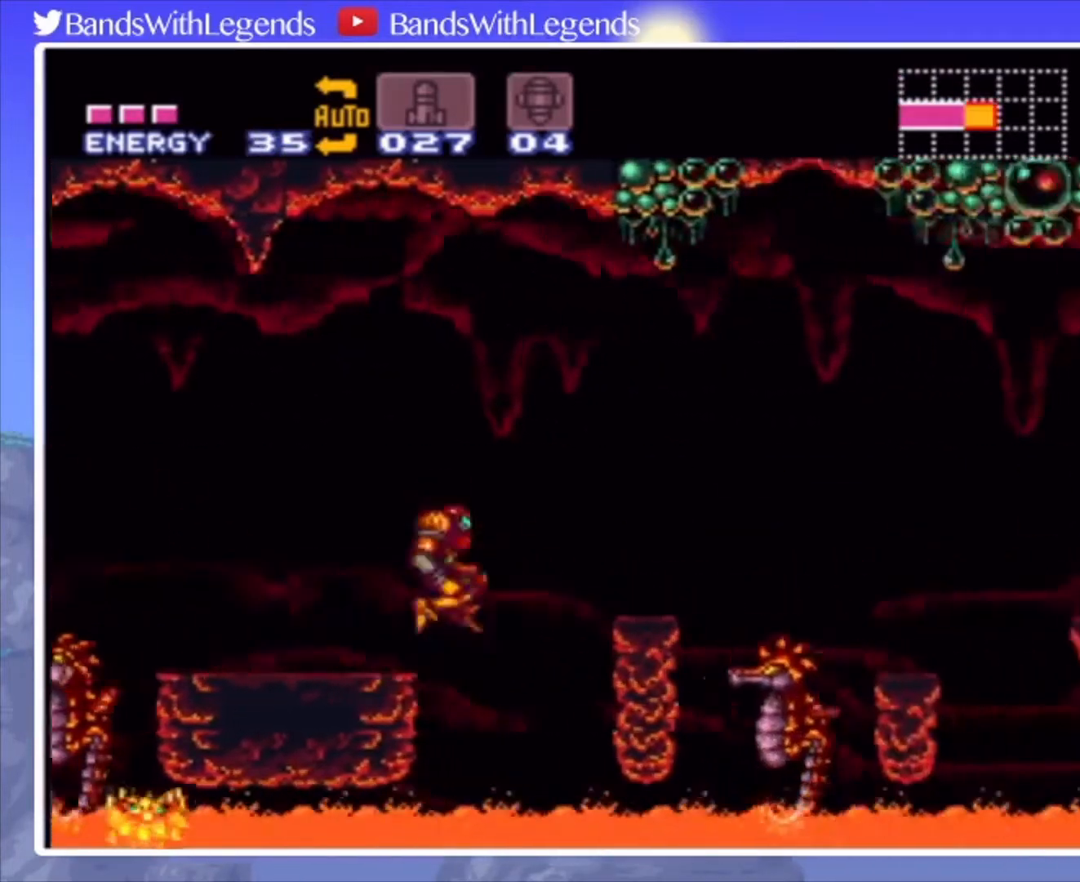
{"buttons": ["CIRCLE", "DPAD_RIGHT"], "events": [[500, "CROSS", "up"]]}
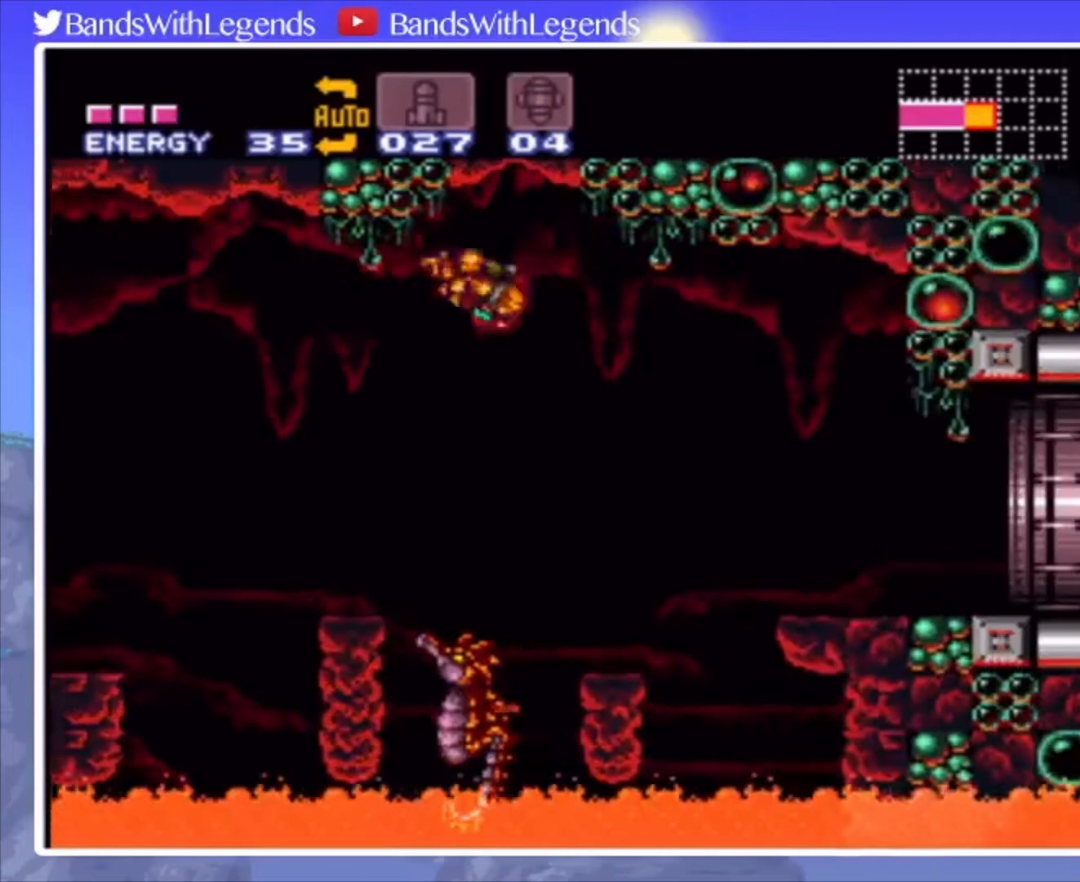
{"buttons": ["CIRCLE", "DPAD_RIGHT"], "events": []}
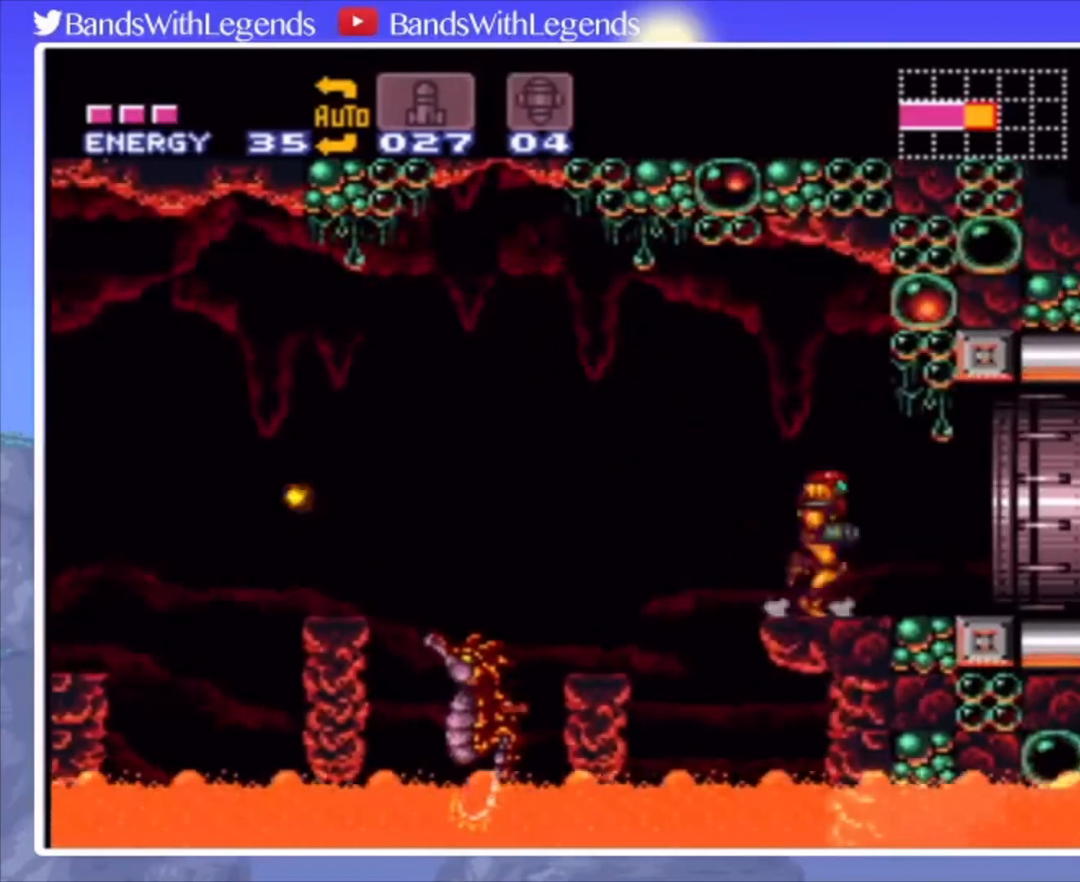
{"buttons": ["CIRCLE", "DPAD_RIGHT"], "events": []}
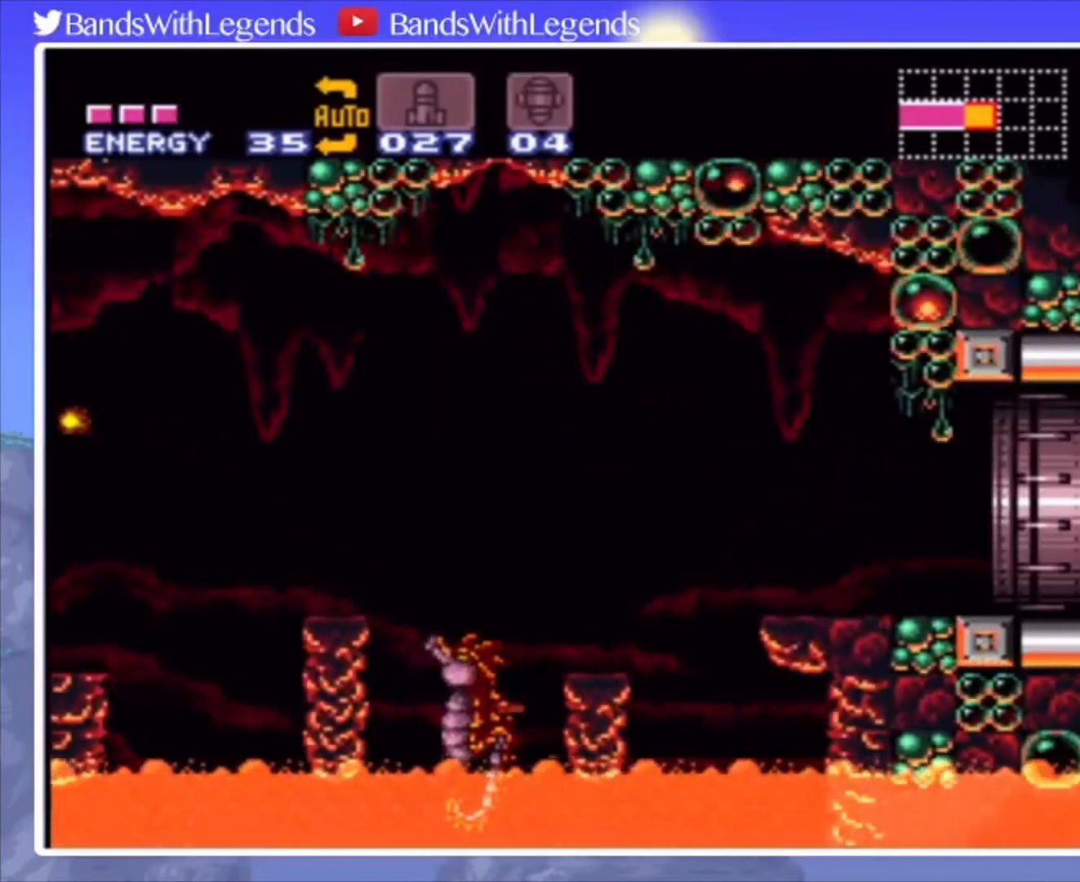
{"buttons": ["DPAD_RIGHT"], "events": [[167, "DPAD_RIGHT", "up"], [200, "CIRCLE", "up"], [500, "DPAD_RIGHT", "down"]]}
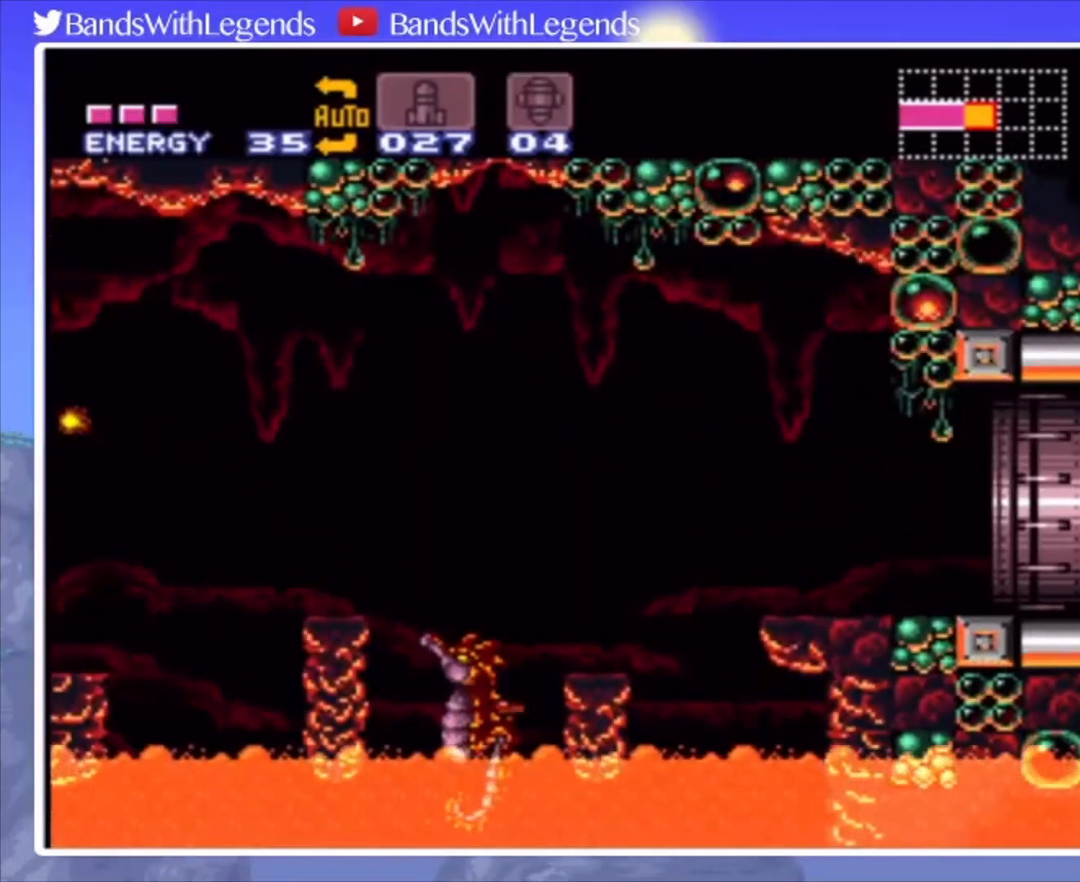
{"buttons": ["CIRCLE", "DPAD_RIGHT"], "events": [[67, "CIRCLE", "down"]]}
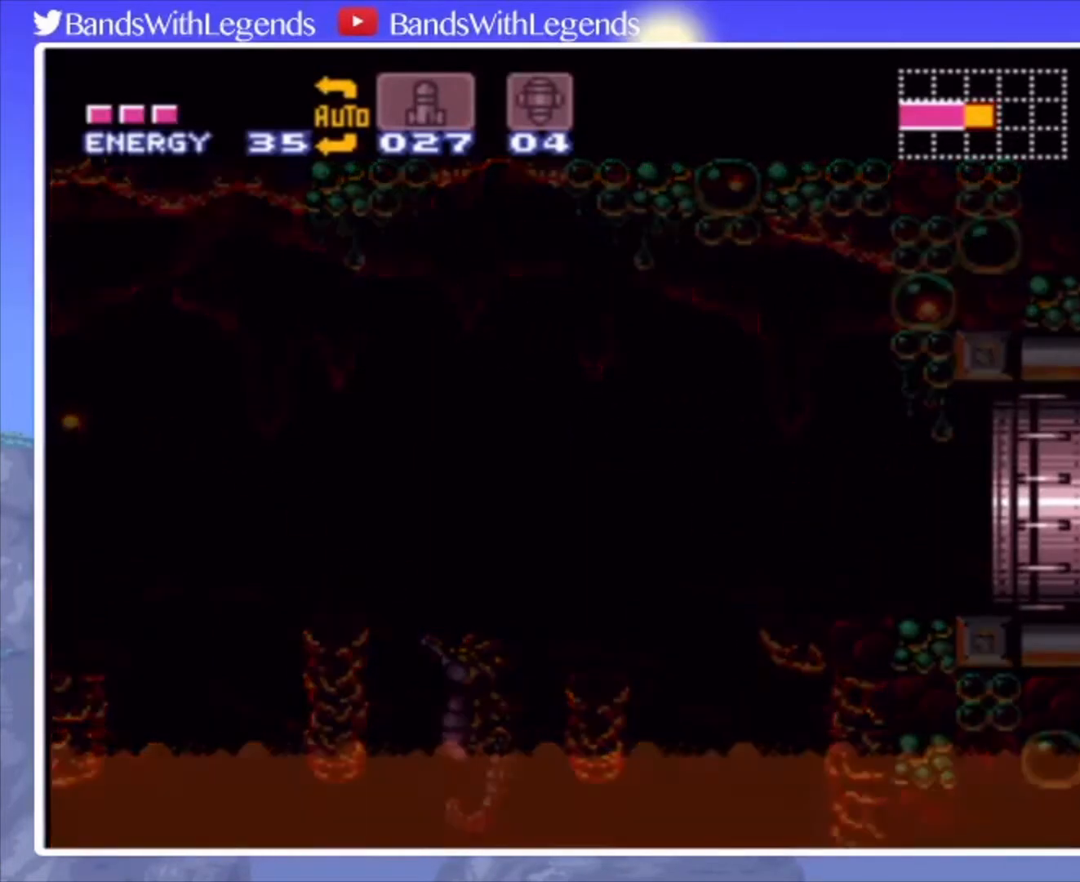
{"buttons": ["CIRCLE", "DPAD_RIGHT"], "events": []}